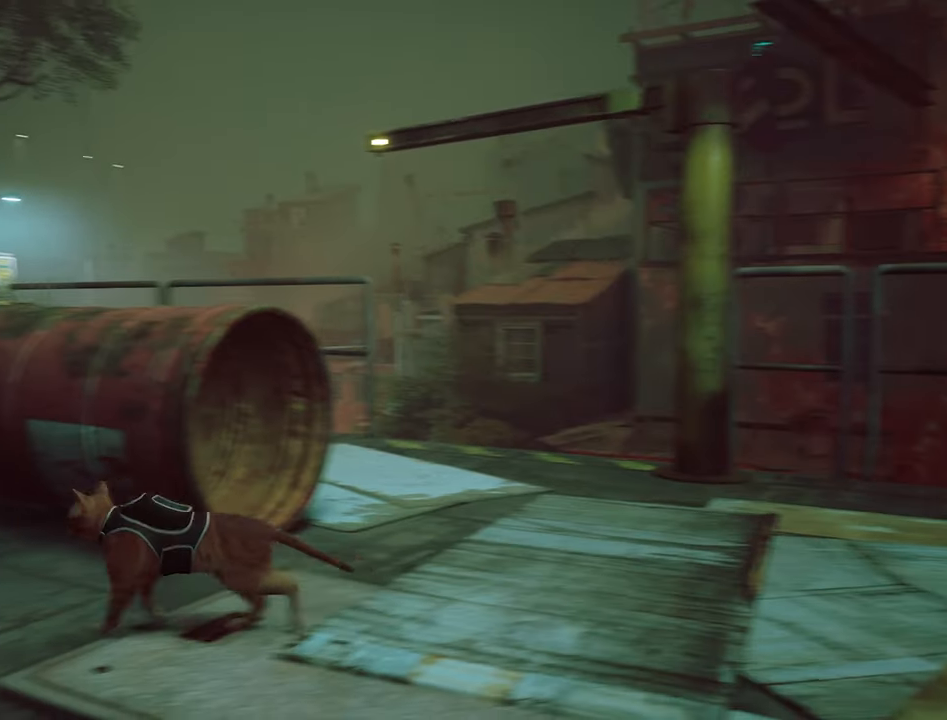
Gameplay with keyboard and mouse; each line is a JSON object with the keys and mouse buttons held at the frame after it. "events" lists presses ("down") and releases ("up") of "1", "2", "3", "4", "5", "a", "alt", "c", "caps_lock", "ctrl", "d", "e", "f", "g", "q", "r", "s", "shift", "space", "t", "tab", "v", "w", "x", "z", "mouse_left", "mouse_wheel" and "mouse_right" between this image and that frame as [ms after this image, input, new state], when the widget could be followed in between. "mouse_left", "mouse_wheel", "mouse_right" = the "left", "wheel", "right" buttons of the "mouse" list. No other keys are recorded. "wheel" means that the mouse wheel is clicked or scrolled. Not read: mouse_move.
{"keys": ["w"], "mouse": [], "events": [[217, "space", "down"], [317, "space", "up"]]}
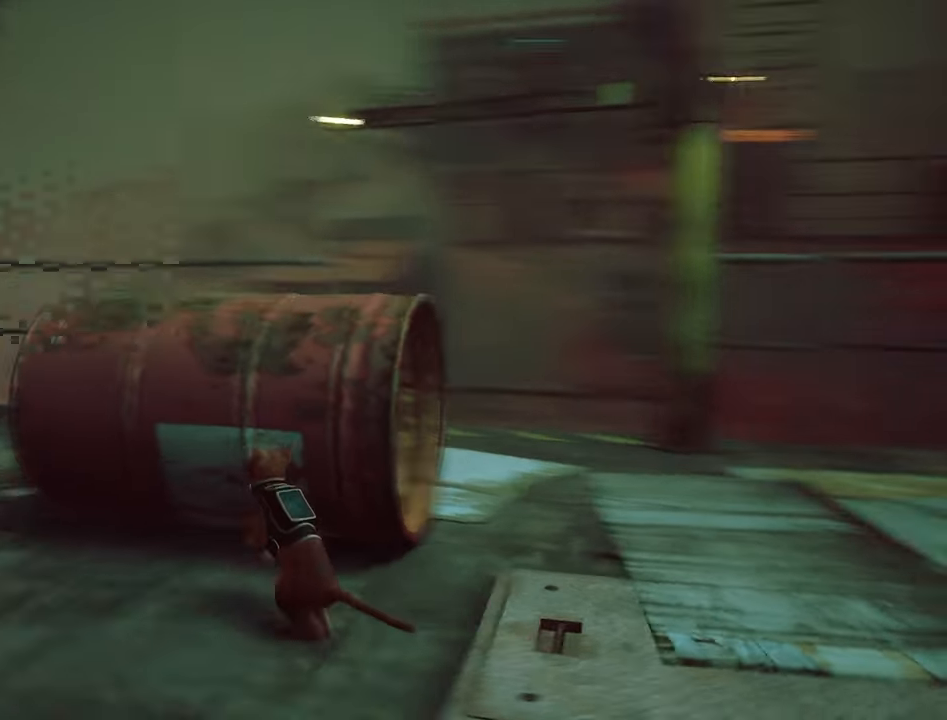
{"keys": ["w"], "mouse": [], "events": []}
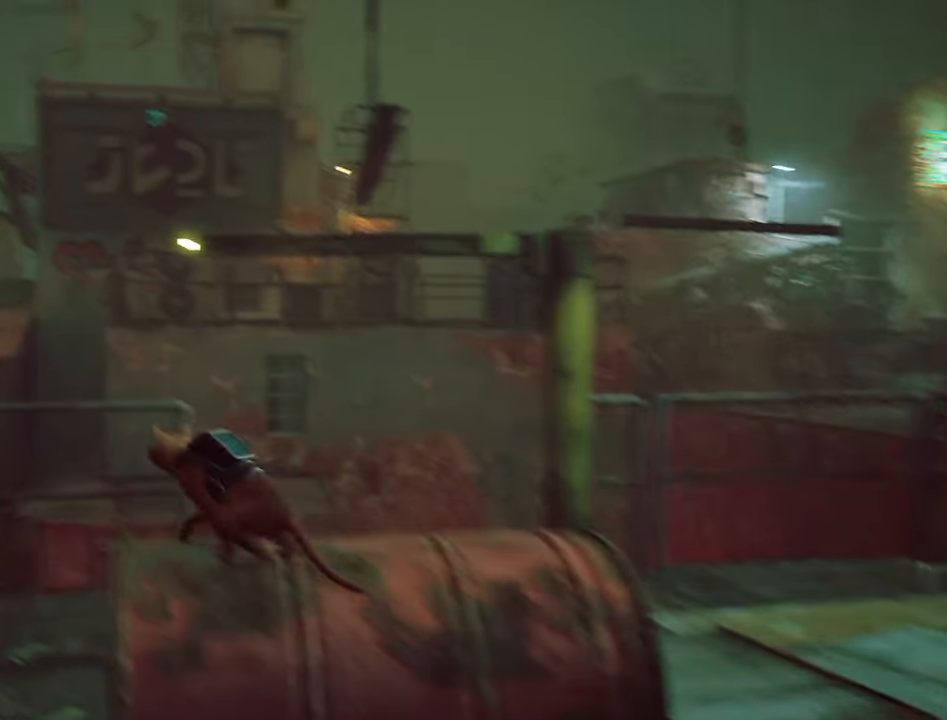
{"keys": [], "mouse": [], "events": [[17, "w", "up"]]}
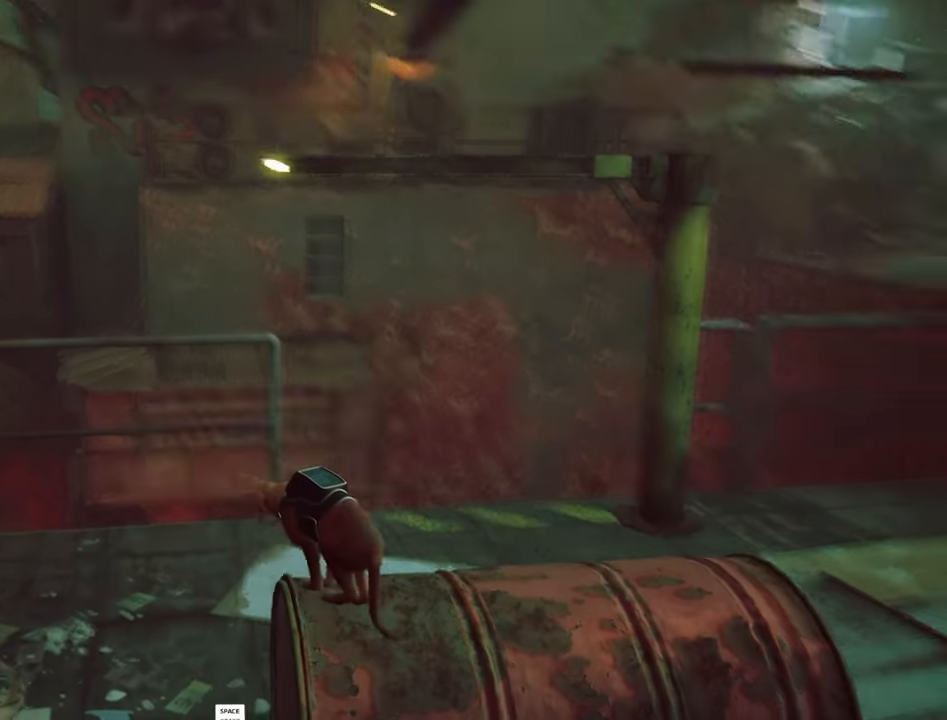
{"keys": ["w"], "mouse": [], "events": [[34, "w", "down"]]}
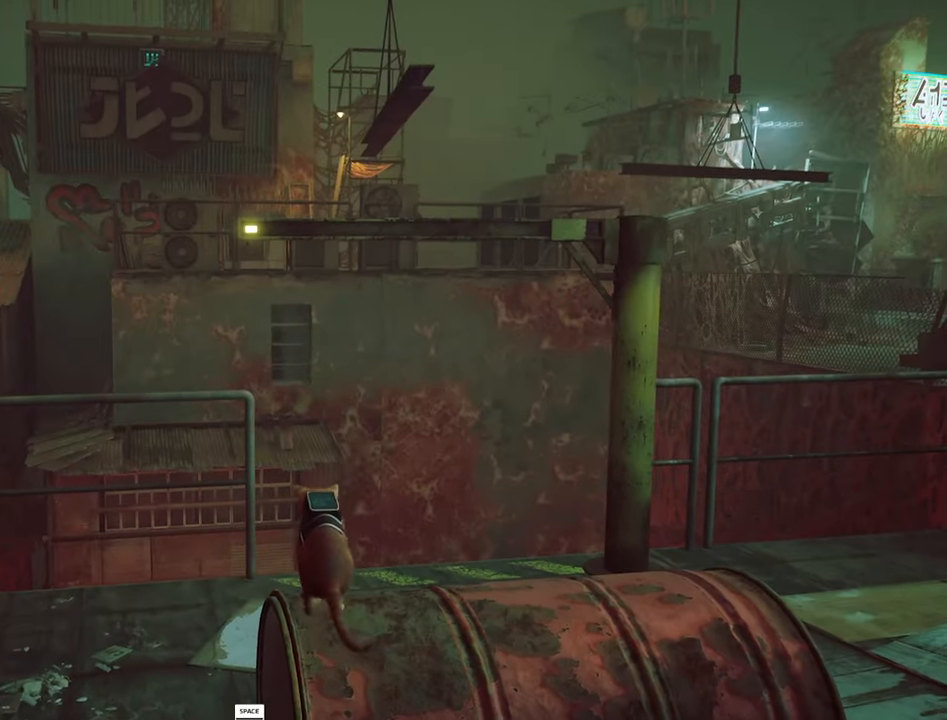
{"keys": [], "mouse": [], "events": [[84, "space", "down"], [184, "space", "up"], [450, "w", "up"]]}
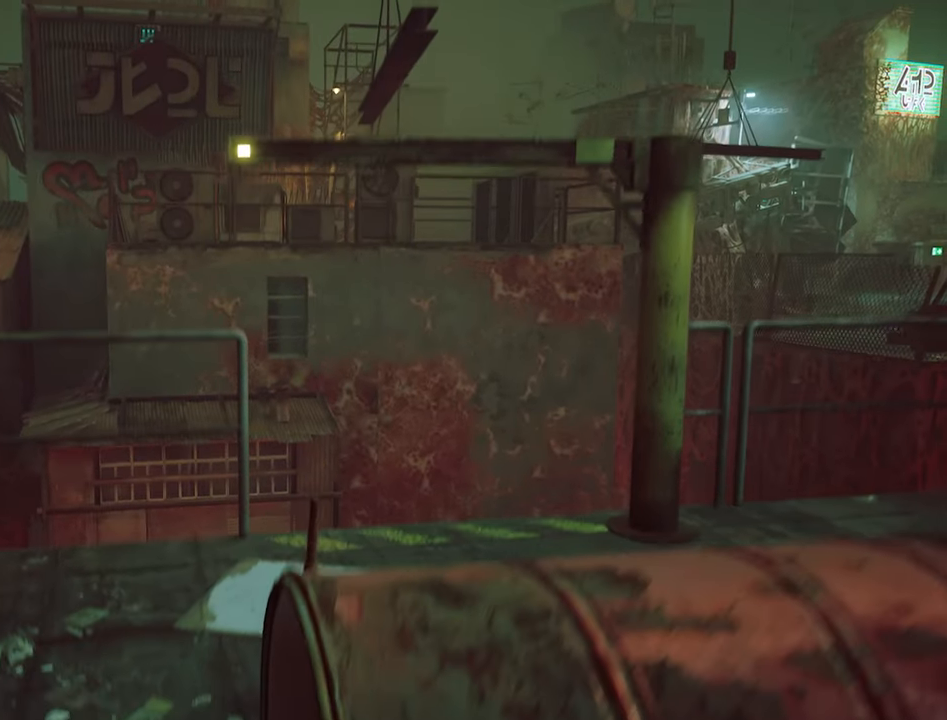
{"keys": [], "mouse": [], "events": []}
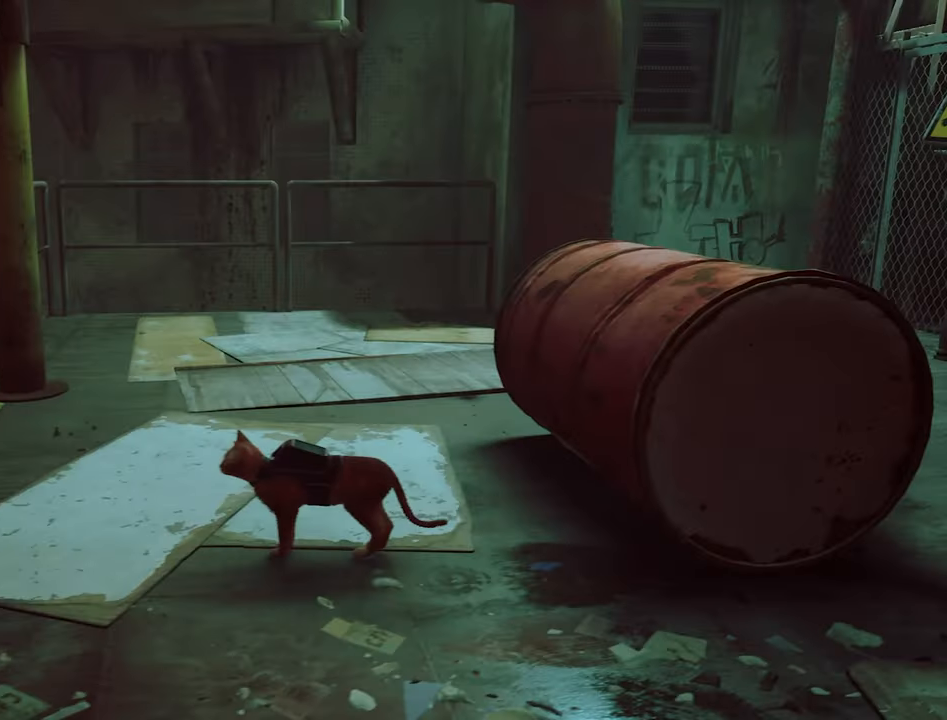
{"keys": ["w"], "mouse": [], "events": [[67, "d", "down"], [117, "d", "up"], [117, "w", "down"]]}
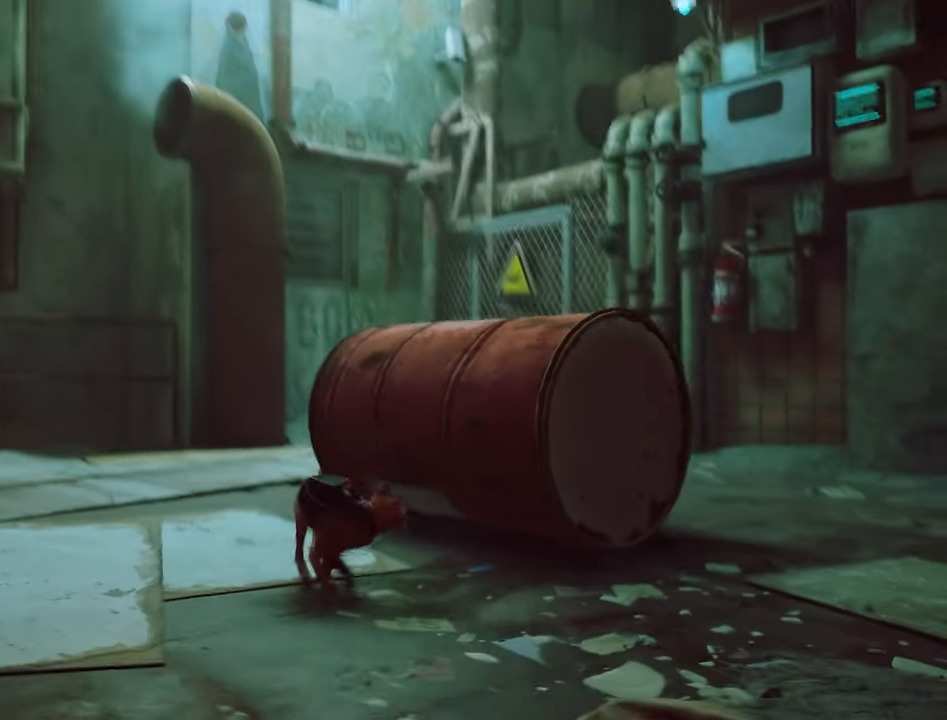
{"keys": ["a", "w"], "mouse": [], "events": [[417, "a", "down"]]}
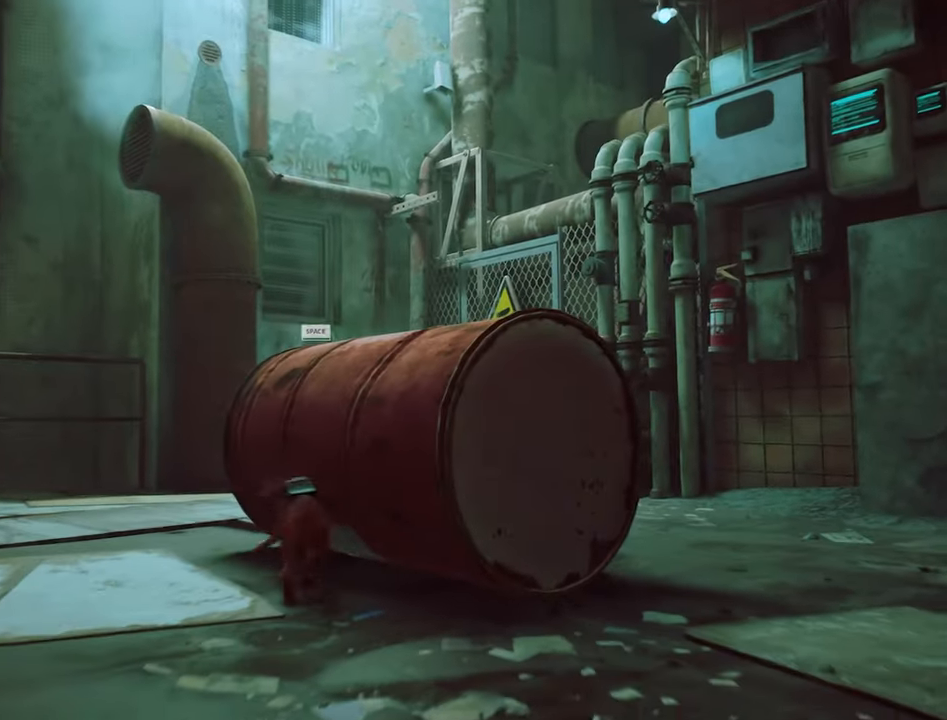
{"keys": ["w"], "mouse": [], "events": [[200, "a", "up"]]}
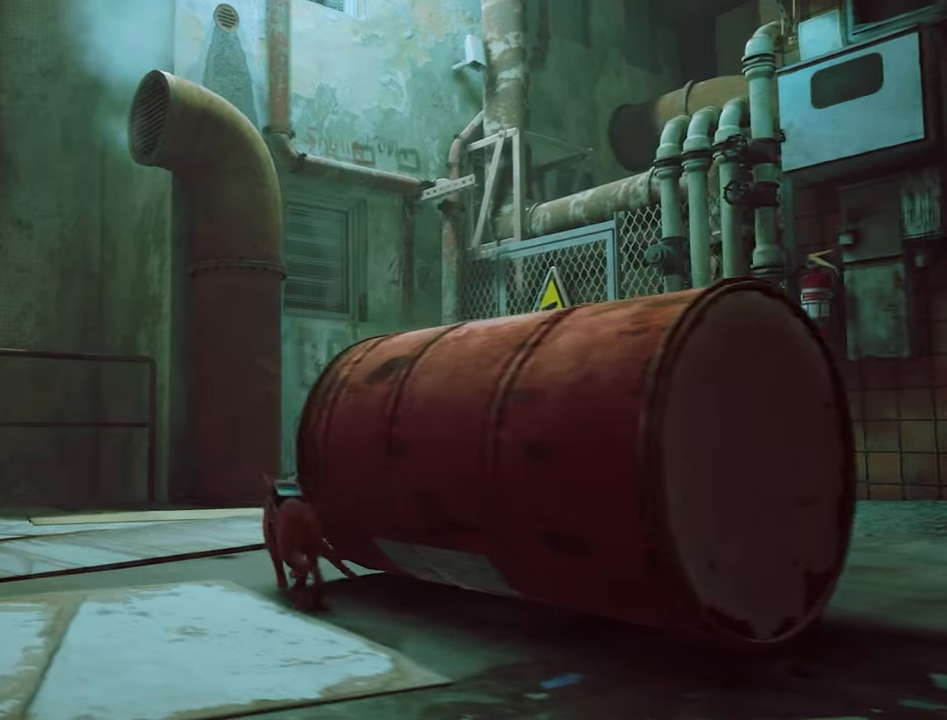
{"keys": ["d"], "mouse": [], "events": [[400, "d", "down"], [450, "w", "up"]]}
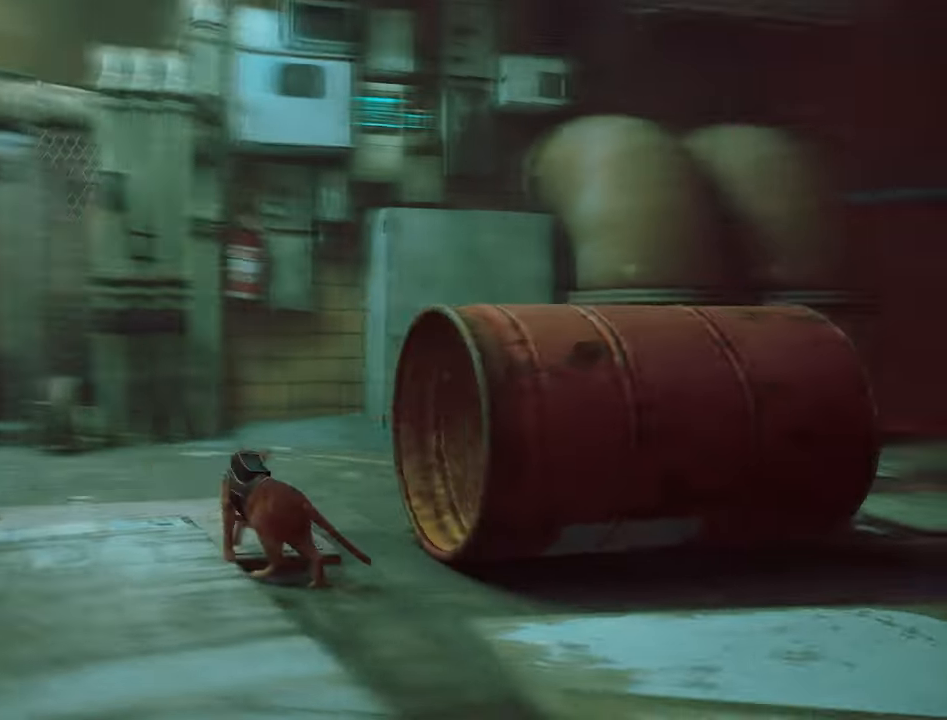
{"keys": [], "mouse": [], "events": [[466, "d", "up"]]}
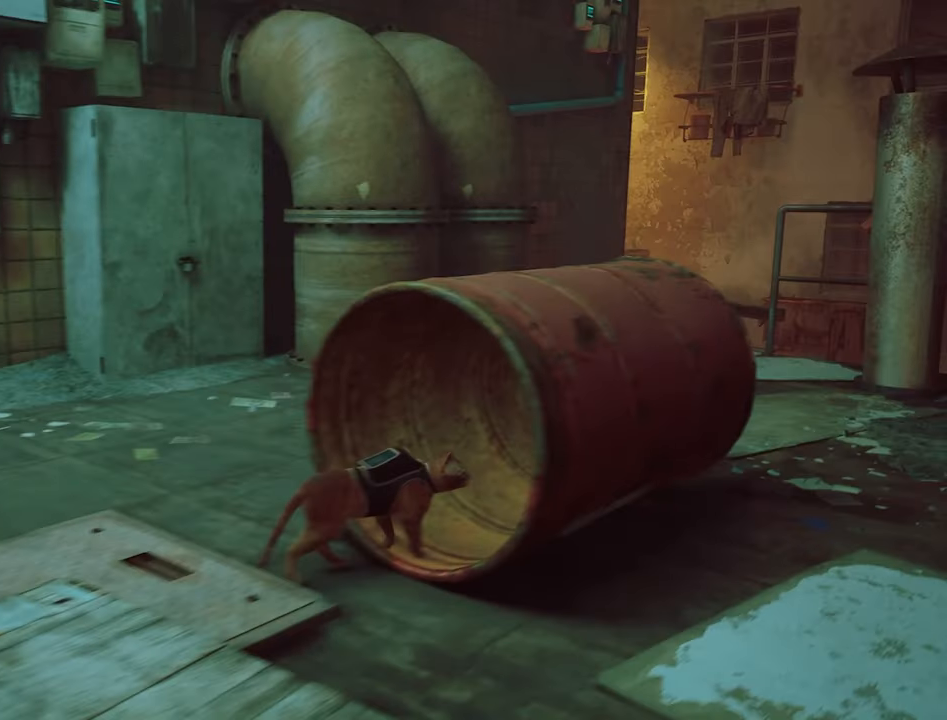
{"keys": ["w"], "mouse": [], "events": [[16, "w", "down"], [150, "d", "down"], [200, "w", "up"], [483, "d", "up"], [483, "w", "down"]]}
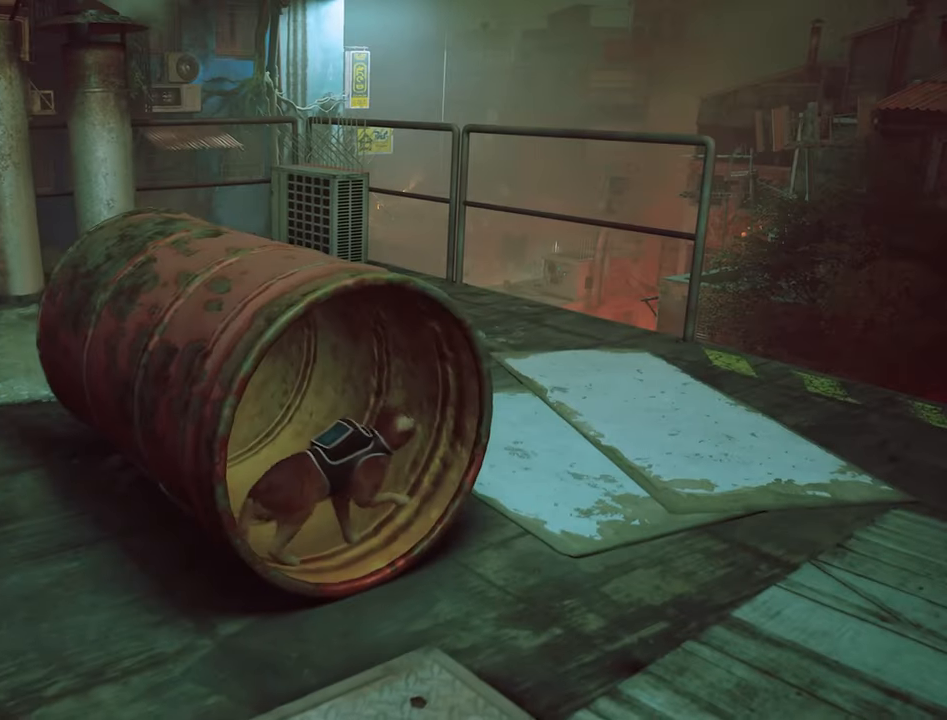
{"keys": ["d", "w"], "mouse": [], "events": [[316, "d", "down"]]}
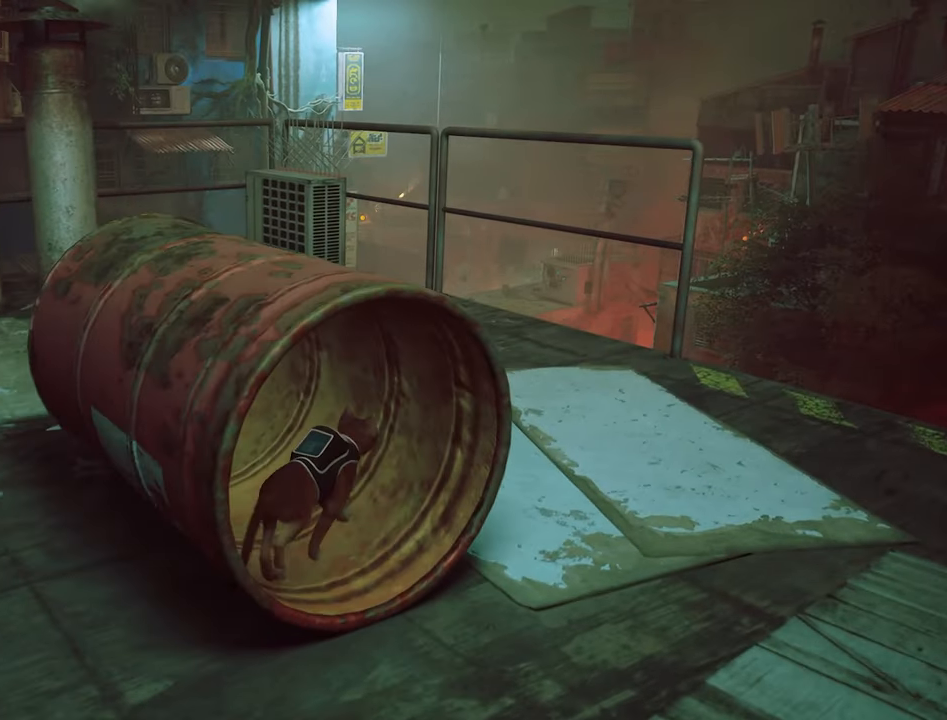
{"keys": ["d", "w"], "mouse": [], "events": []}
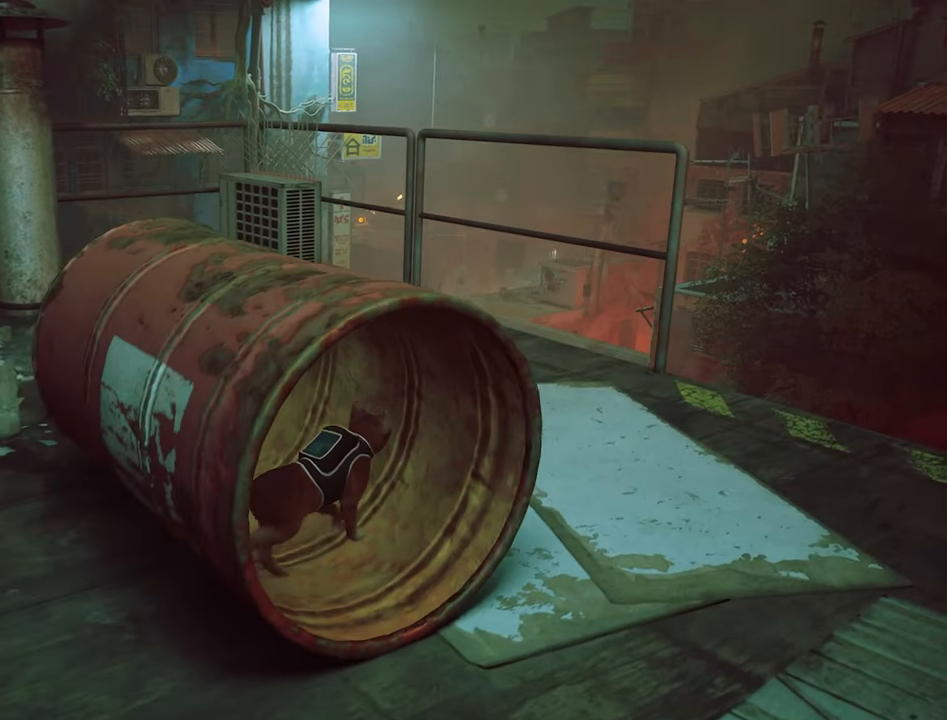
{"keys": ["d", "w"], "mouse": [], "events": []}
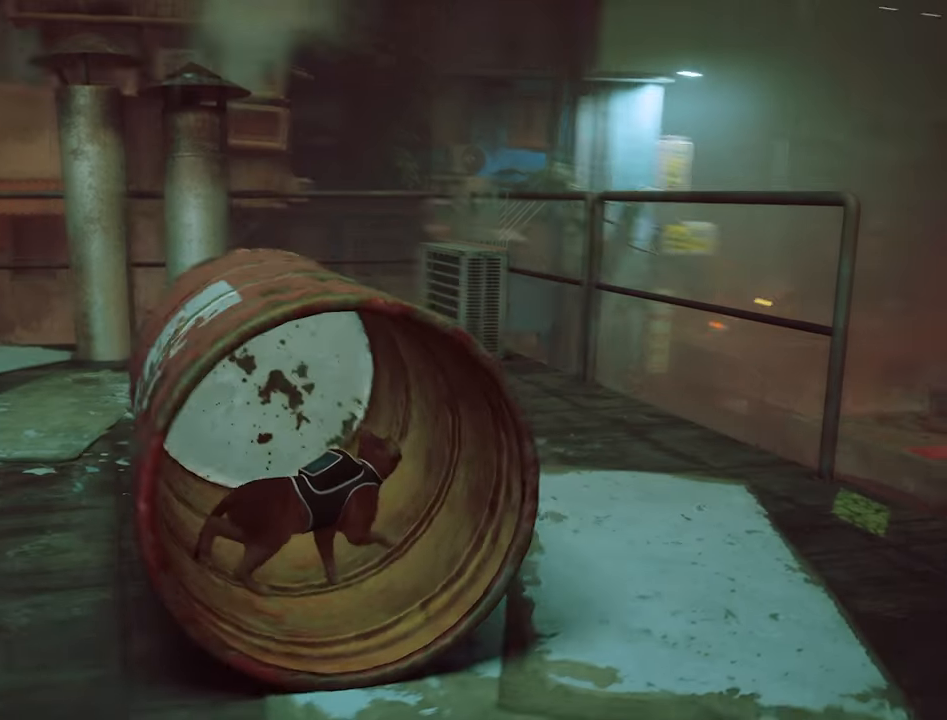
{"keys": ["d"], "mouse": [], "events": [[116, "w", "up"]]}
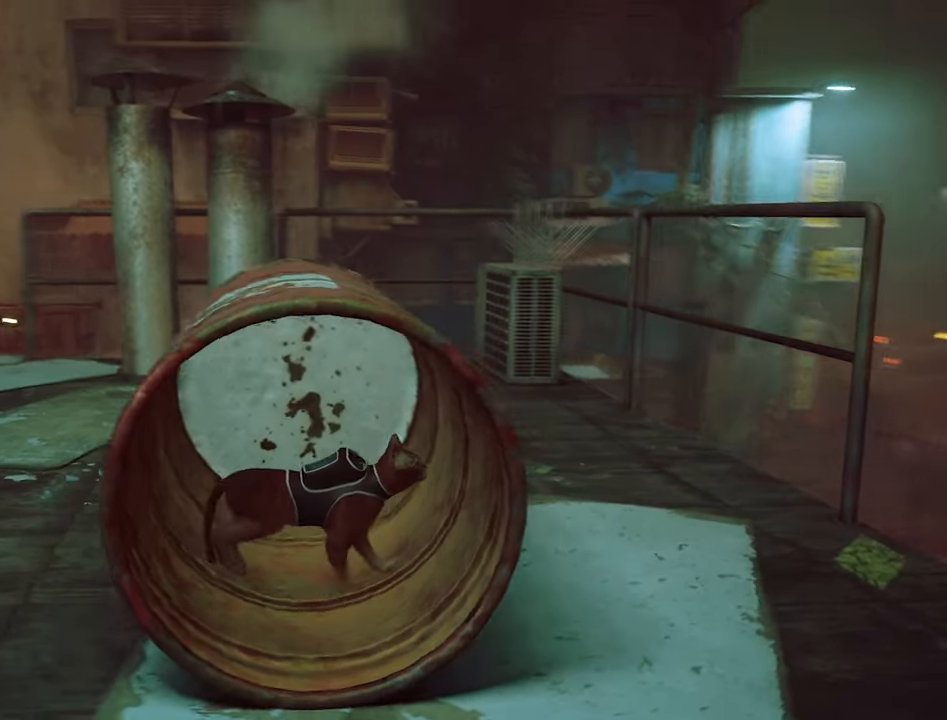
{"keys": ["d"], "mouse": [], "events": []}
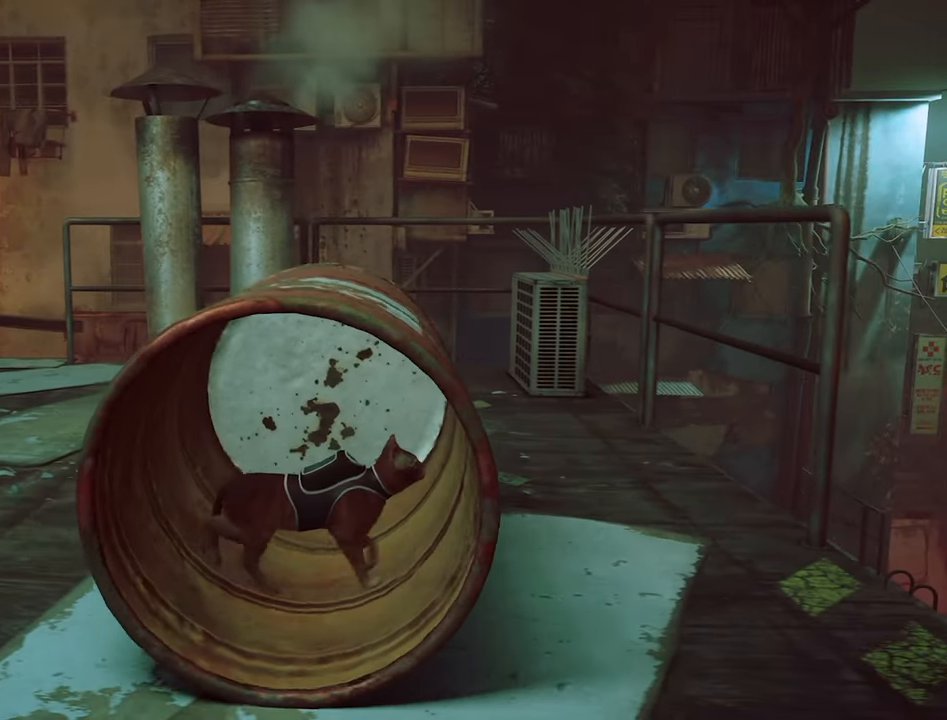
{"keys": ["d"], "mouse": [], "events": []}
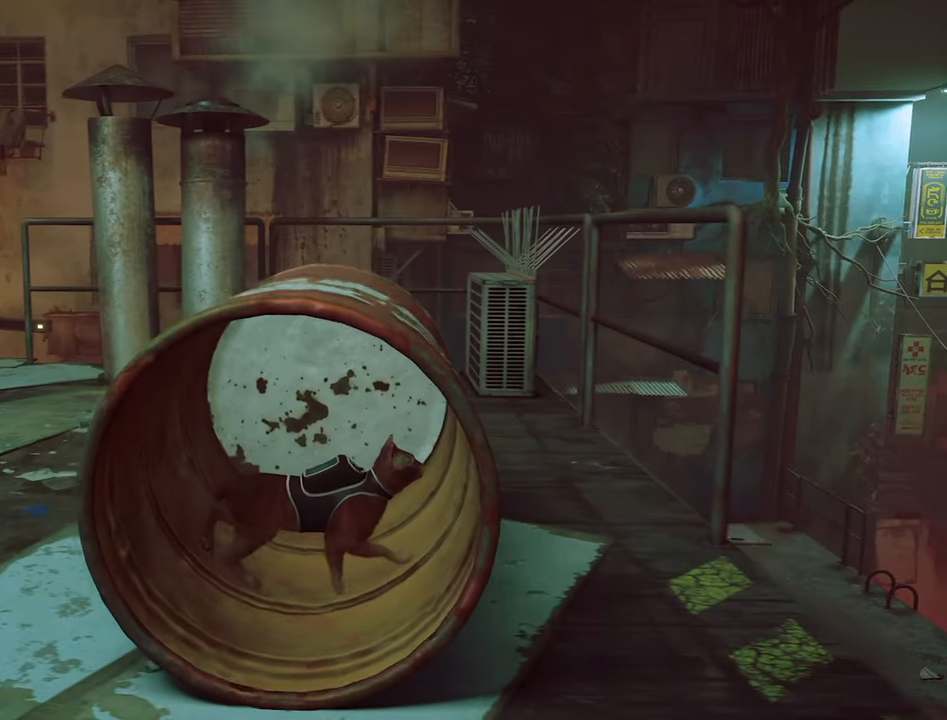
{"keys": ["d"], "mouse": [], "events": []}
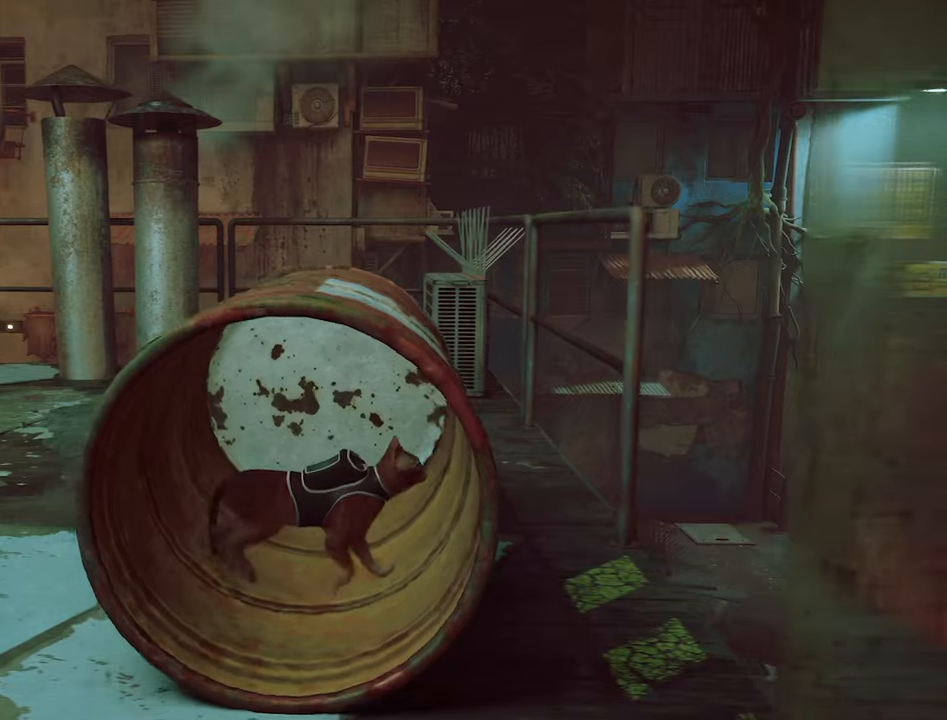
{"keys": ["s"], "mouse": [], "events": [[50, "s", "down"], [283, "d", "up"]]}
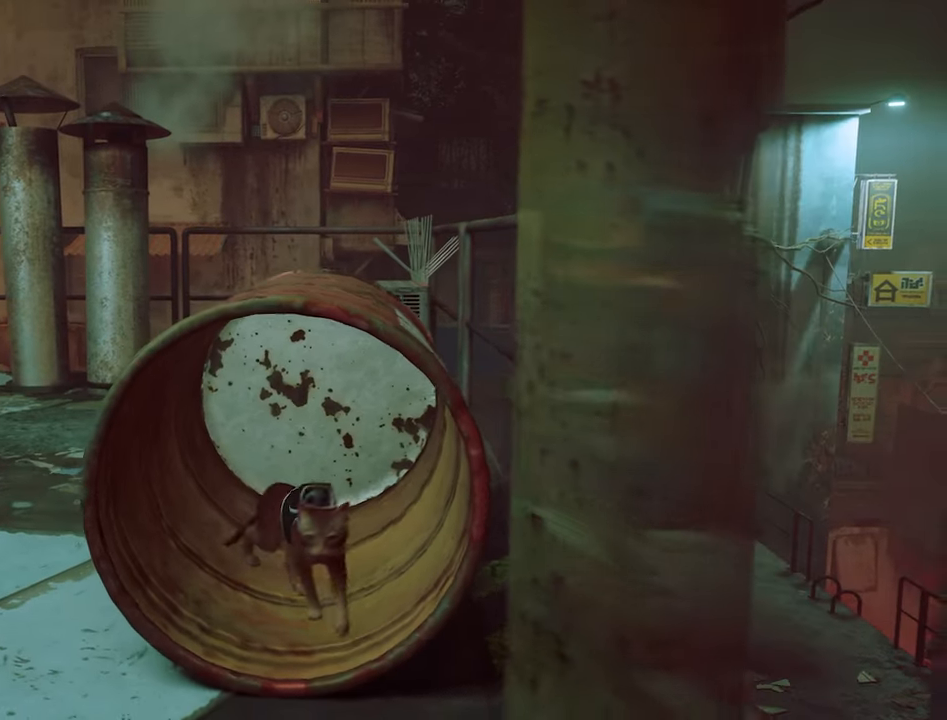
{"keys": ["a", "s"], "mouse": [], "events": [[67, "a", "down"]]}
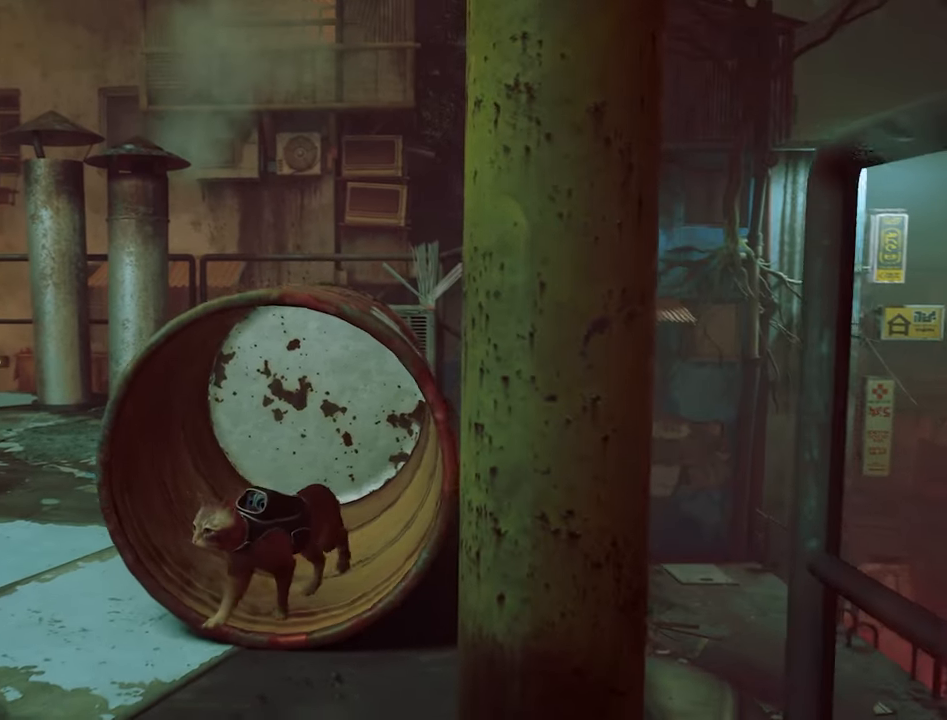
{"keys": ["s"], "mouse": [], "events": [[500, "a", "up"]]}
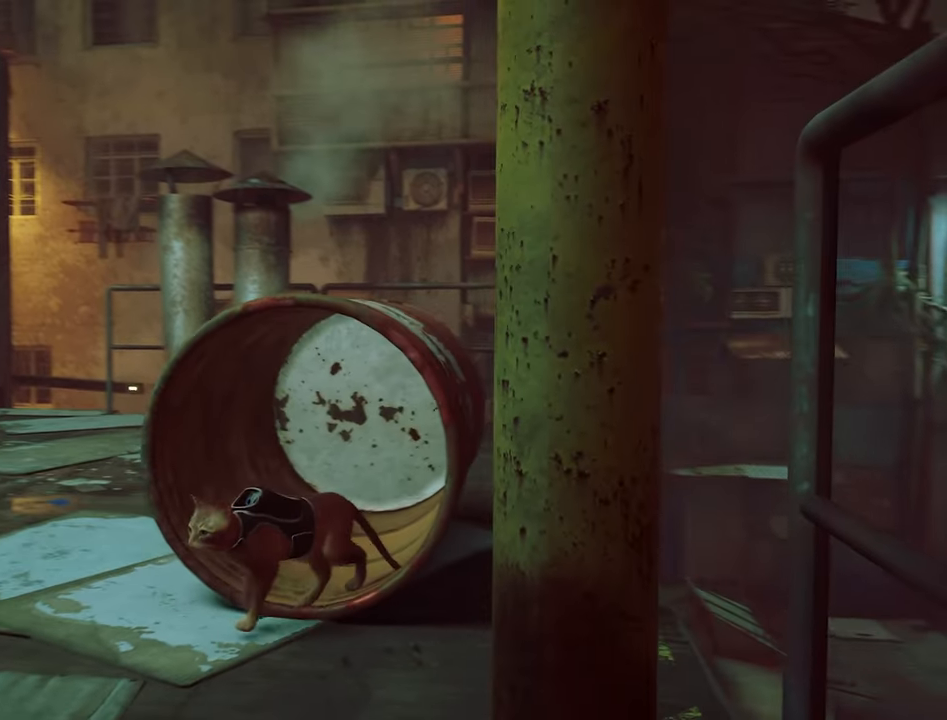
{"keys": ["a", "w"], "mouse": [], "events": [[183, "a", "down"], [283, "s", "up"], [417, "w", "down"]]}
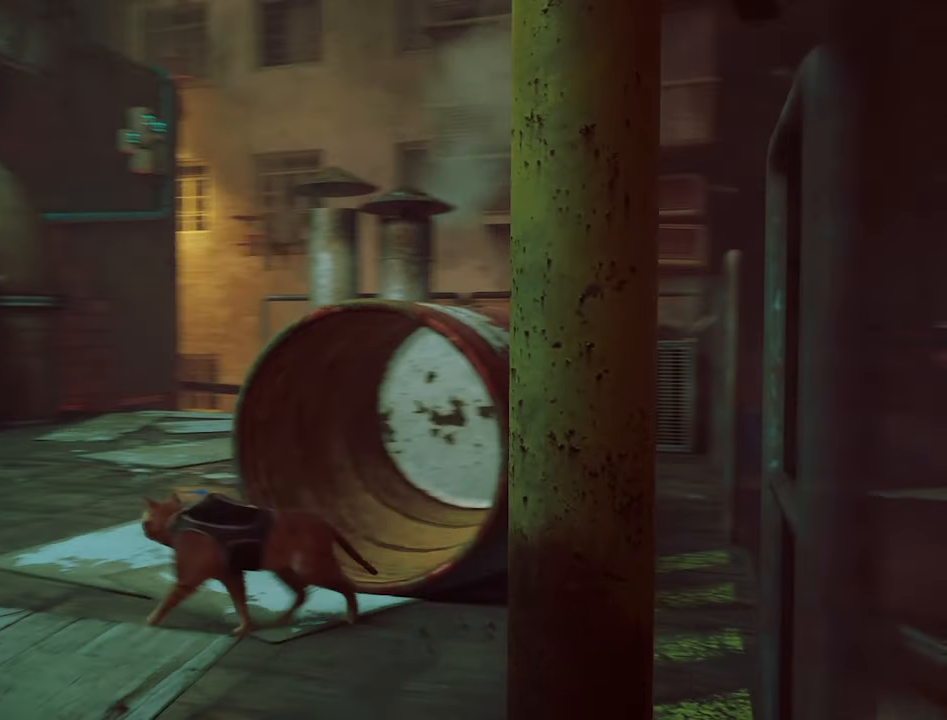
{"keys": ["w"], "mouse": [], "events": [[350, "a", "up"]]}
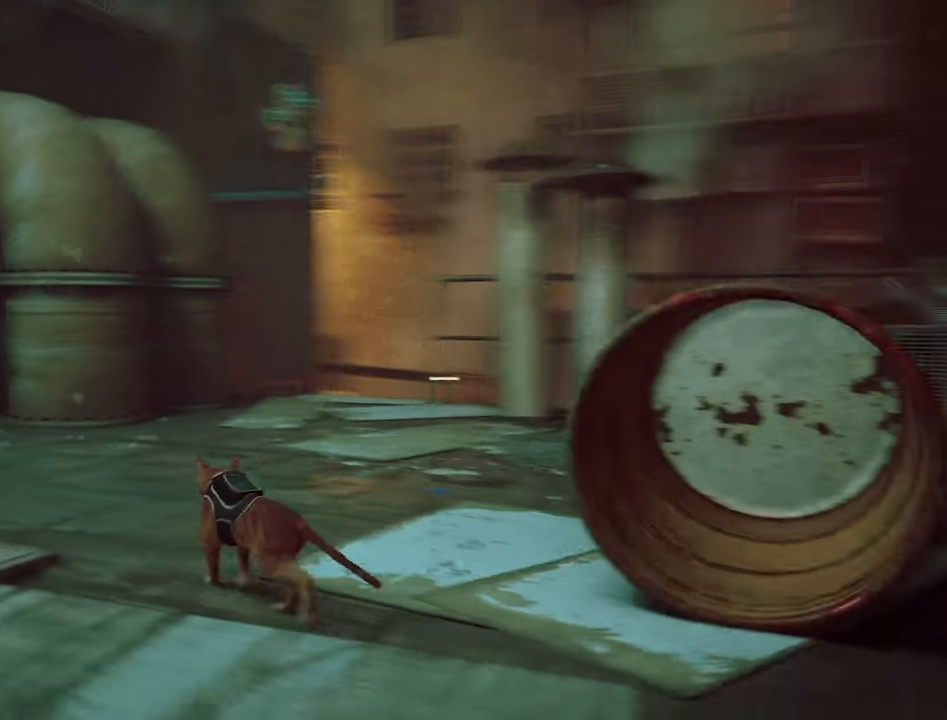
{"keys": [], "mouse": [], "events": [[217, "shift", "down"], [367, "shift", "up"], [450, "w", "up"]]}
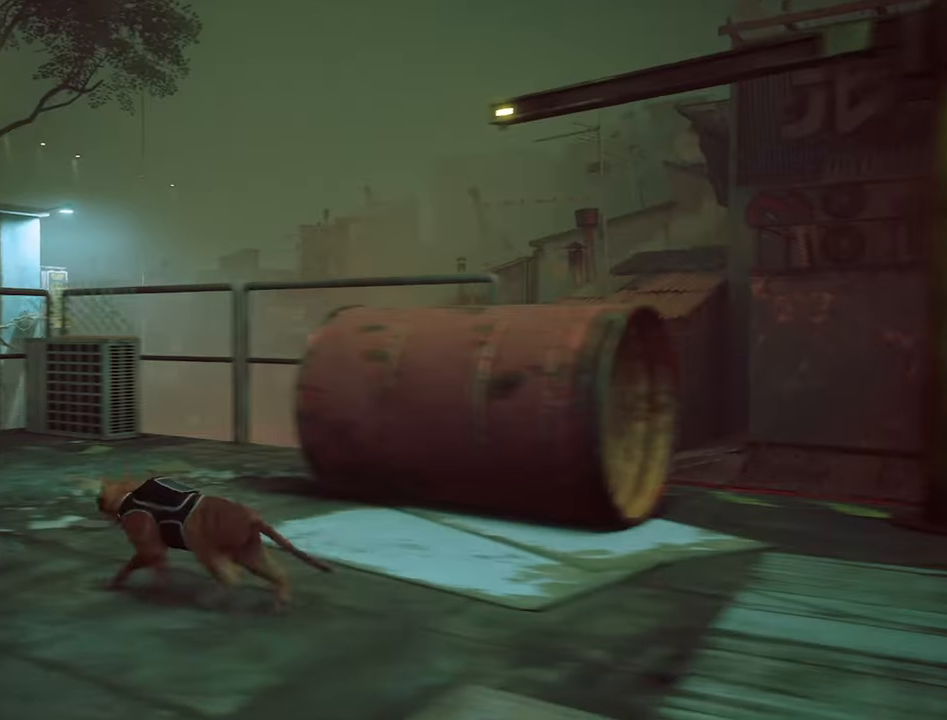
{"keys": ["d", "w"], "mouse": [], "events": [[183, "w", "down"], [333, "d", "down"]]}
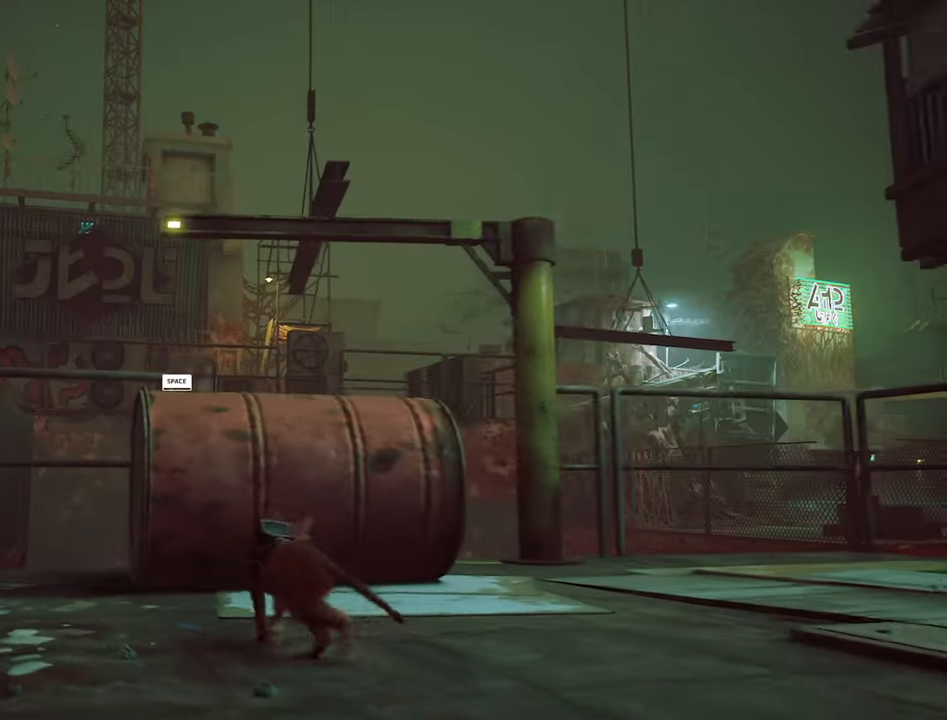
{"keys": ["w"], "mouse": [], "events": [[67, "d", "up"], [250, "space", "down"], [350, "space", "up"]]}
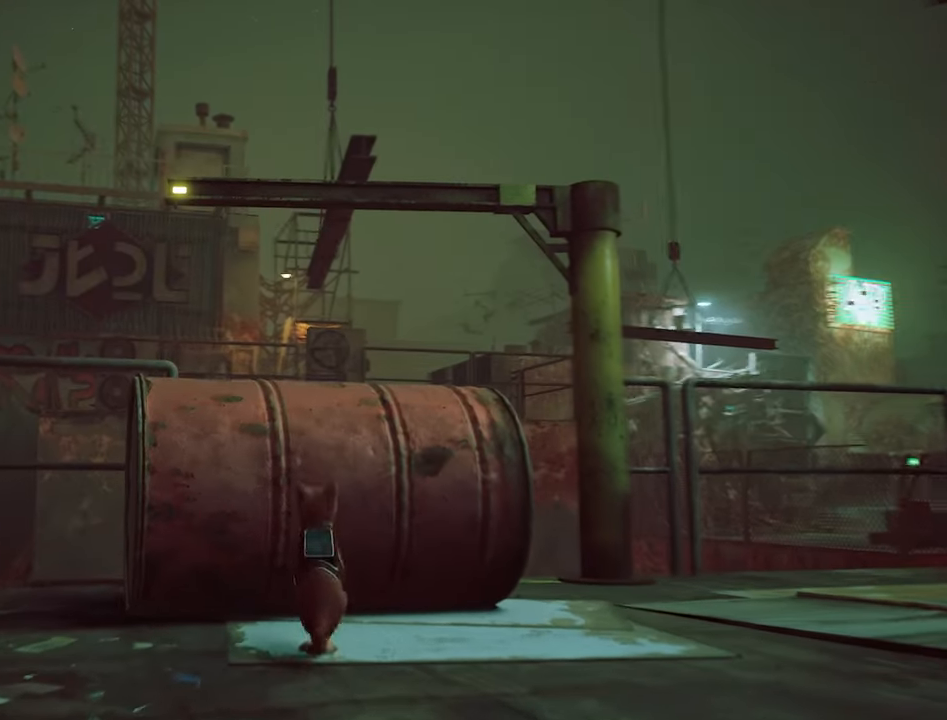
{"keys": ["w"], "mouse": [], "events": [[217, "w", "up"], [500, "w", "down"]]}
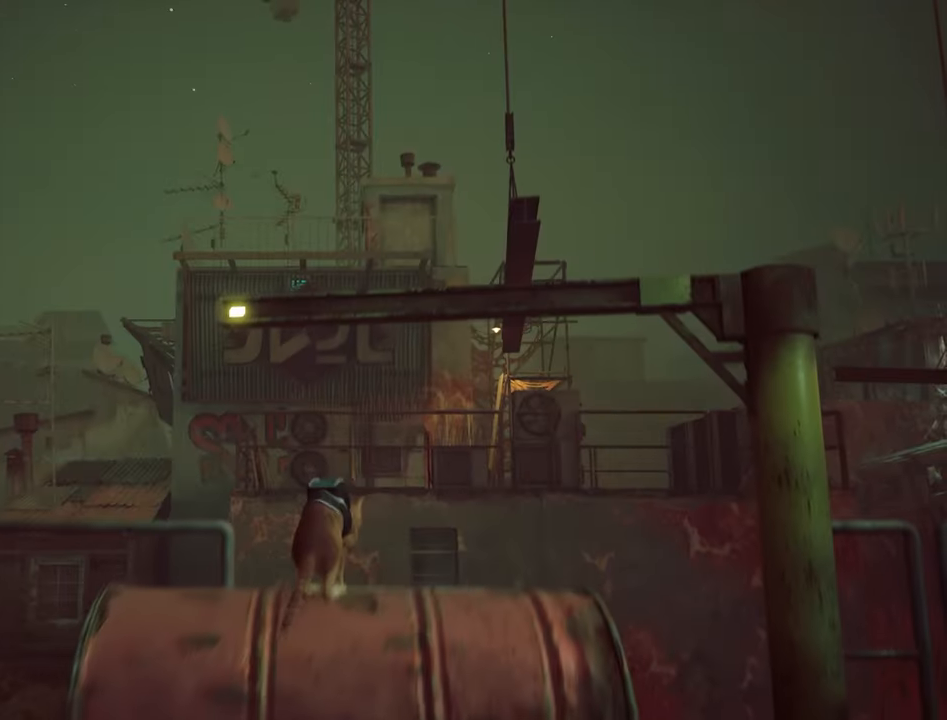
{"keys": ["w"], "mouse": [], "events": [[283, "space", "down"], [383, "space", "up"]]}